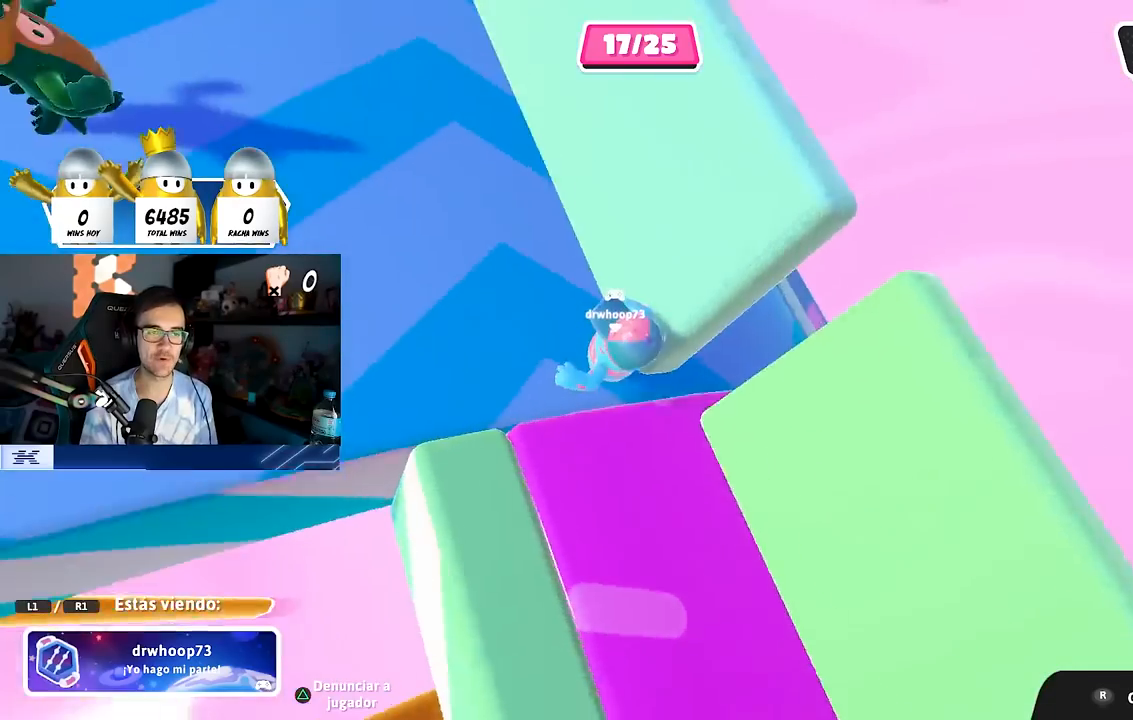
Gameplay with a controller (PlayStation layout); each line is a JSON object with the inputs held at the frame after it. "events" lists button and stick changes between this image and that frame as [ms after this image, input, new state], when the widget could be followed in between.
{"buttons": [], "left_stick": "center", "right_stick": "up-left", "events": [[83, "right_stick", "up-left"]]}
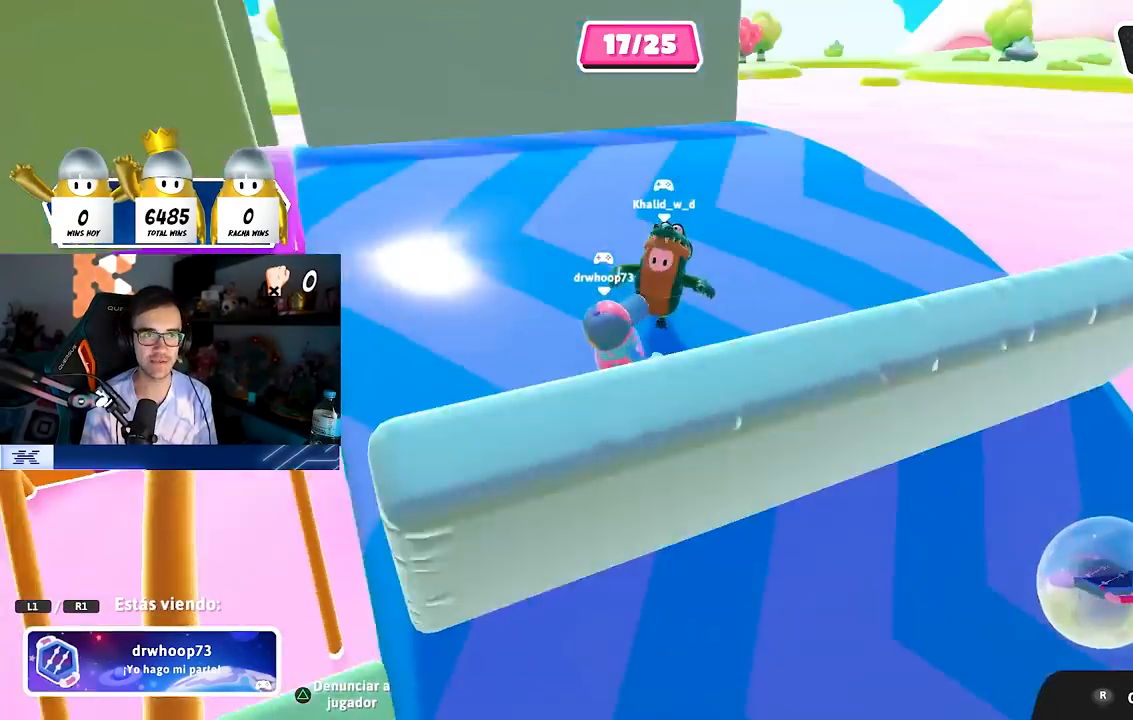
{"buttons": [], "left_stick": "center", "right_stick": "down", "events": [[100, "right_stick", "left"], [300, "right_stick", "down-left"], [483, "right_stick", "down"]]}
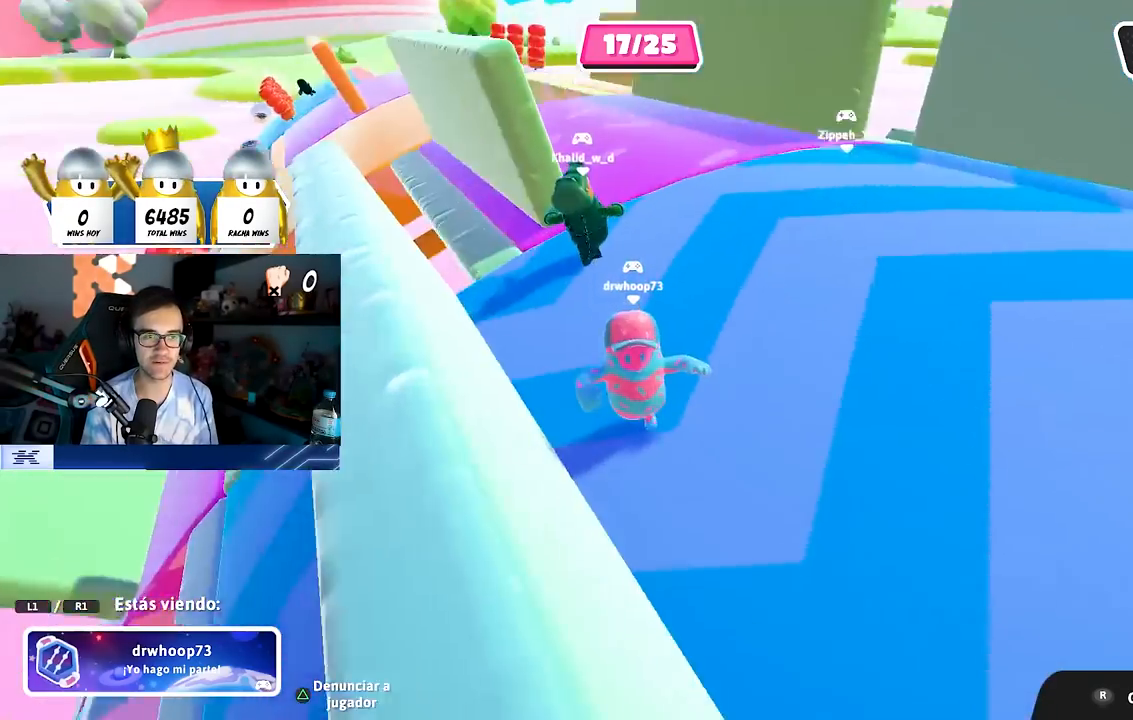
{"buttons": [], "left_stick": "center", "right_stick": "up-left", "events": [[133, "right_stick", "down-left"], [250, "right_stick", "center"], [467, "right_stick", "up-left"]]}
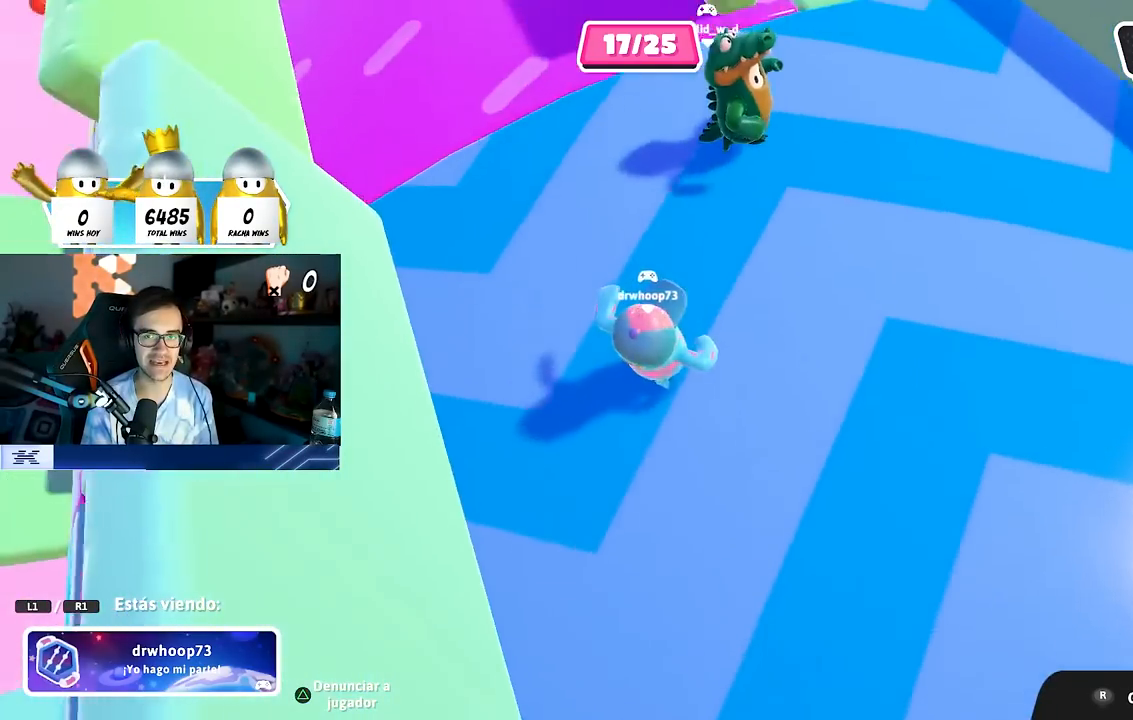
{"buttons": [], "left_stick": "center", "right_stick": "center", "events": [[300, "right_stick", "left"], [417, "right_stick", "center"]]}